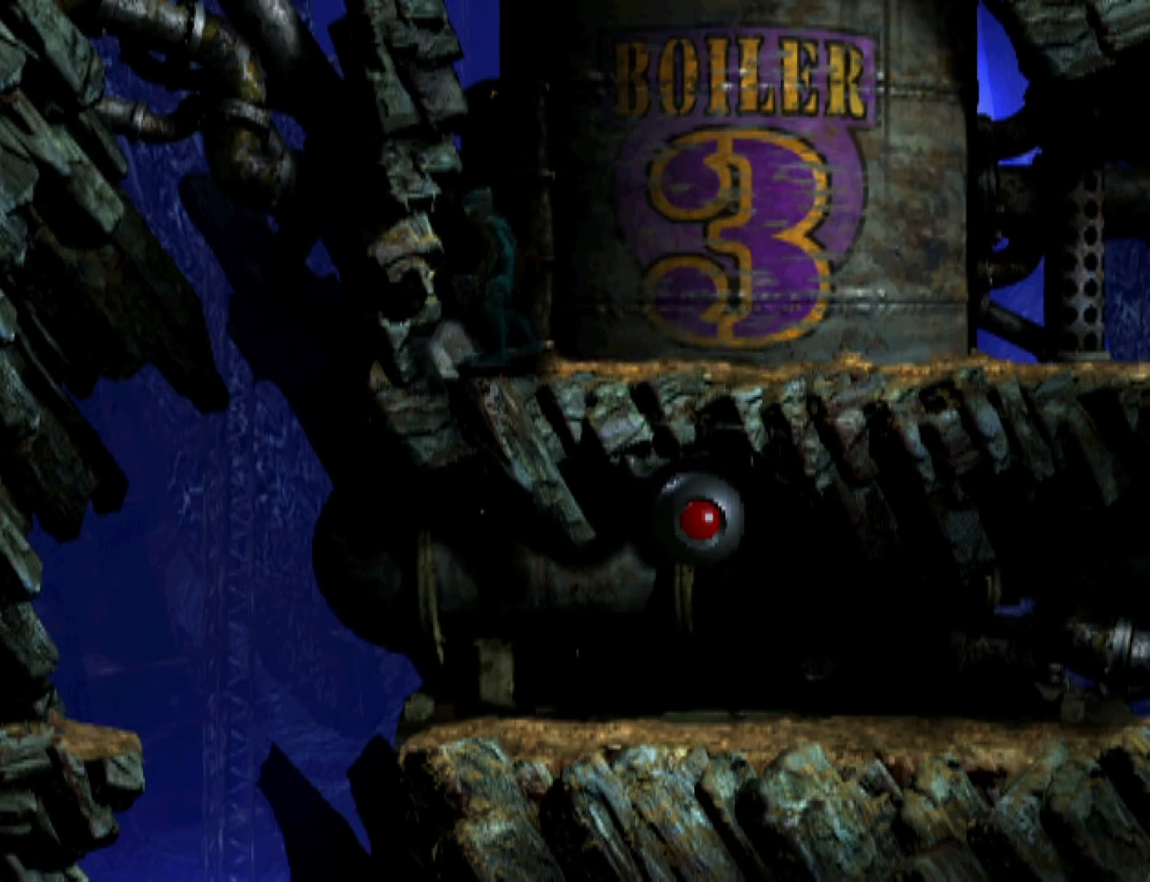
Gameplay with a controller (PlayStation layout); each line is a JSON object with the inputs held at the frame after it. "events" lists button and stick changes between this image and that frame as [ms after this image, input, new state], when the widget could be followed in between. Not read: left_stick right_stick.
{"buttons": ["DPAD_UP"], "events": []}
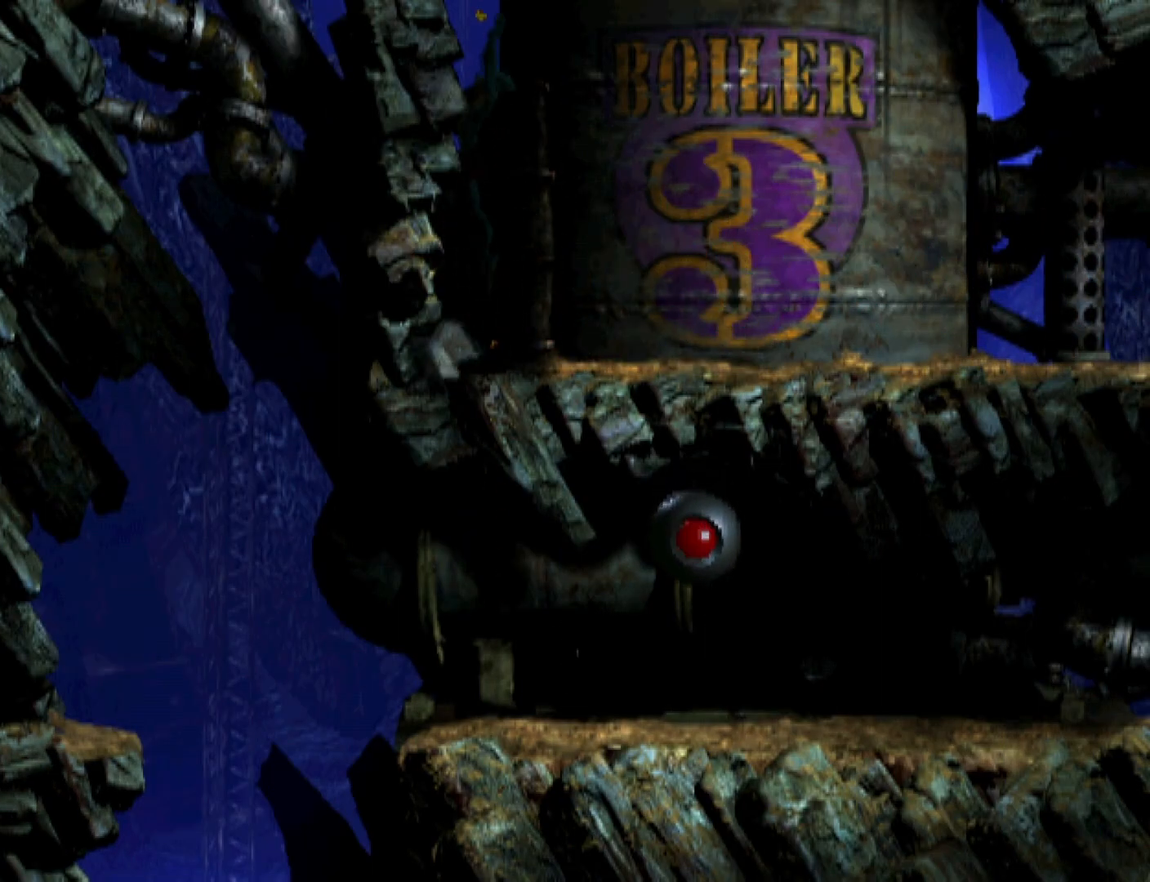
{"buttons": ["DPAD_UP"], "events": []}
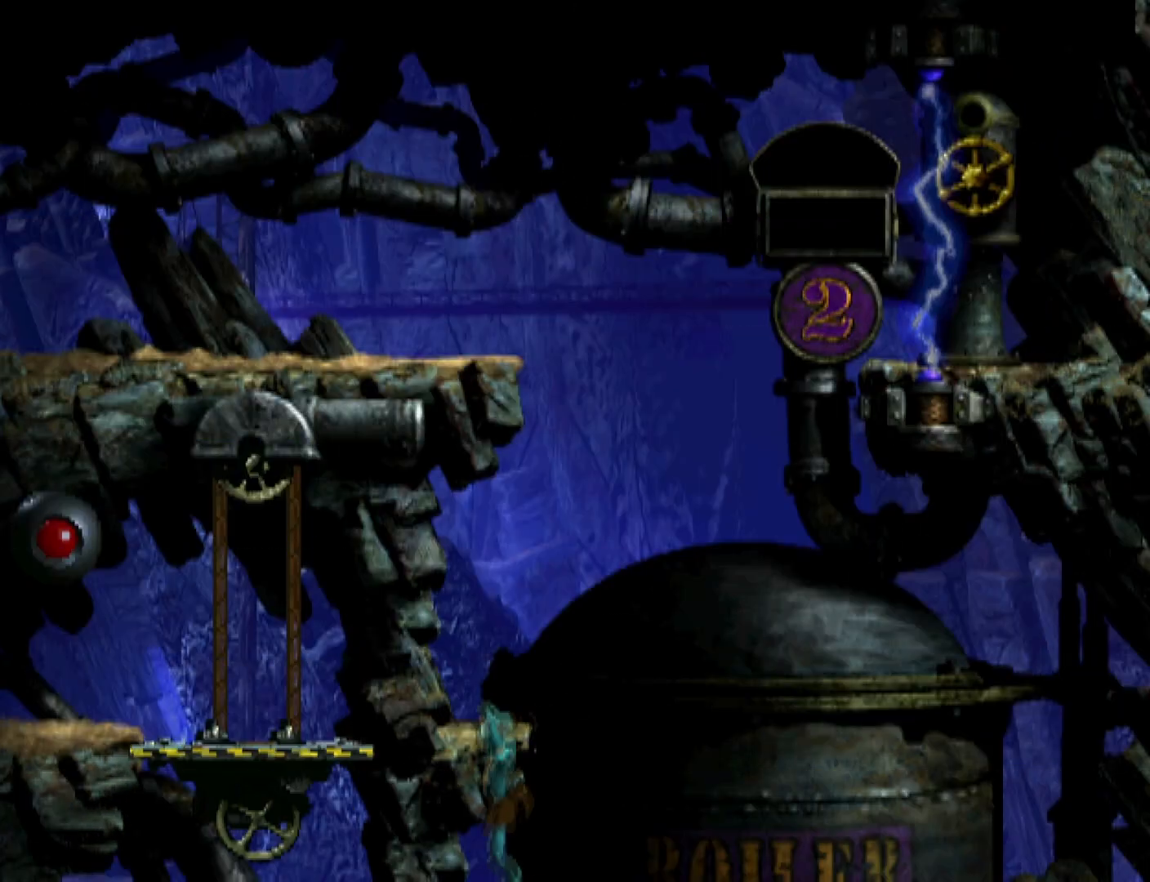
{"buttons": ["DPAD_UP"], "events": []}
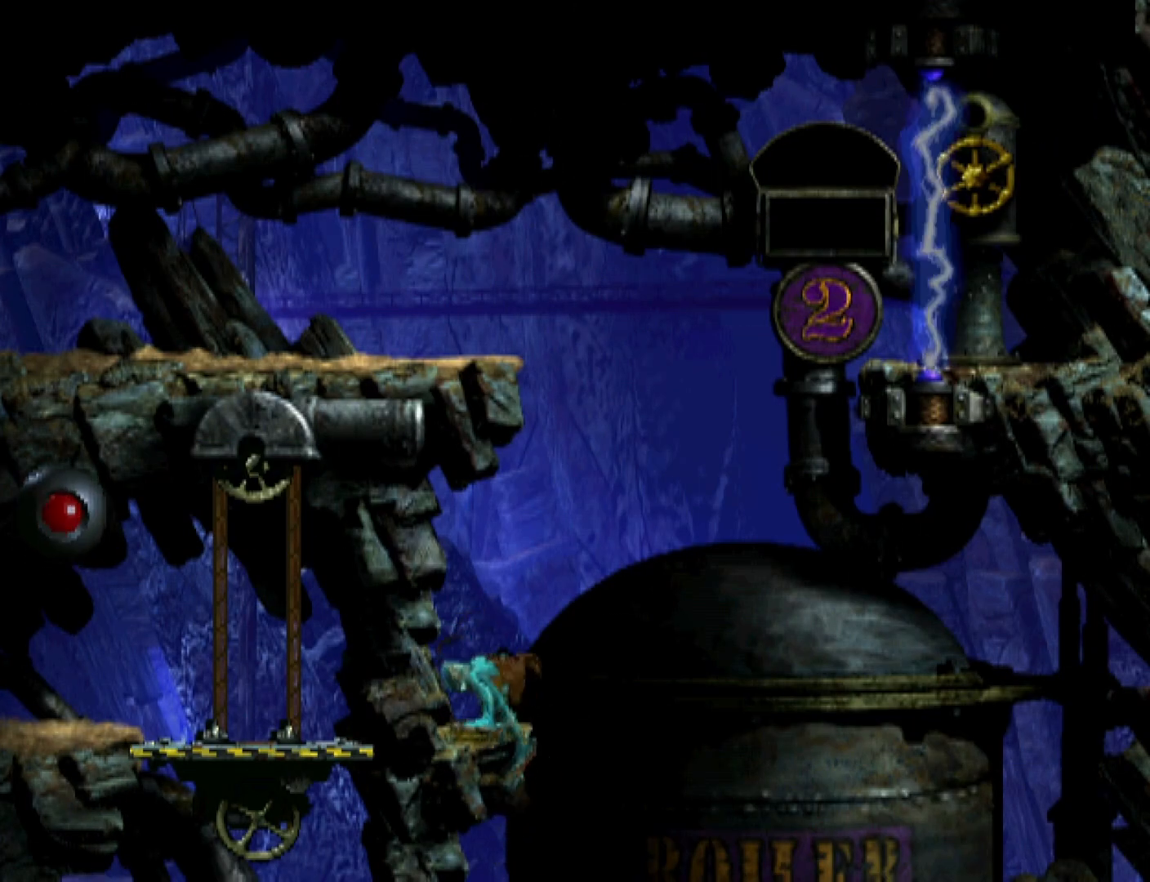
{"buttons": ["DPAD_UP"], "events": []}
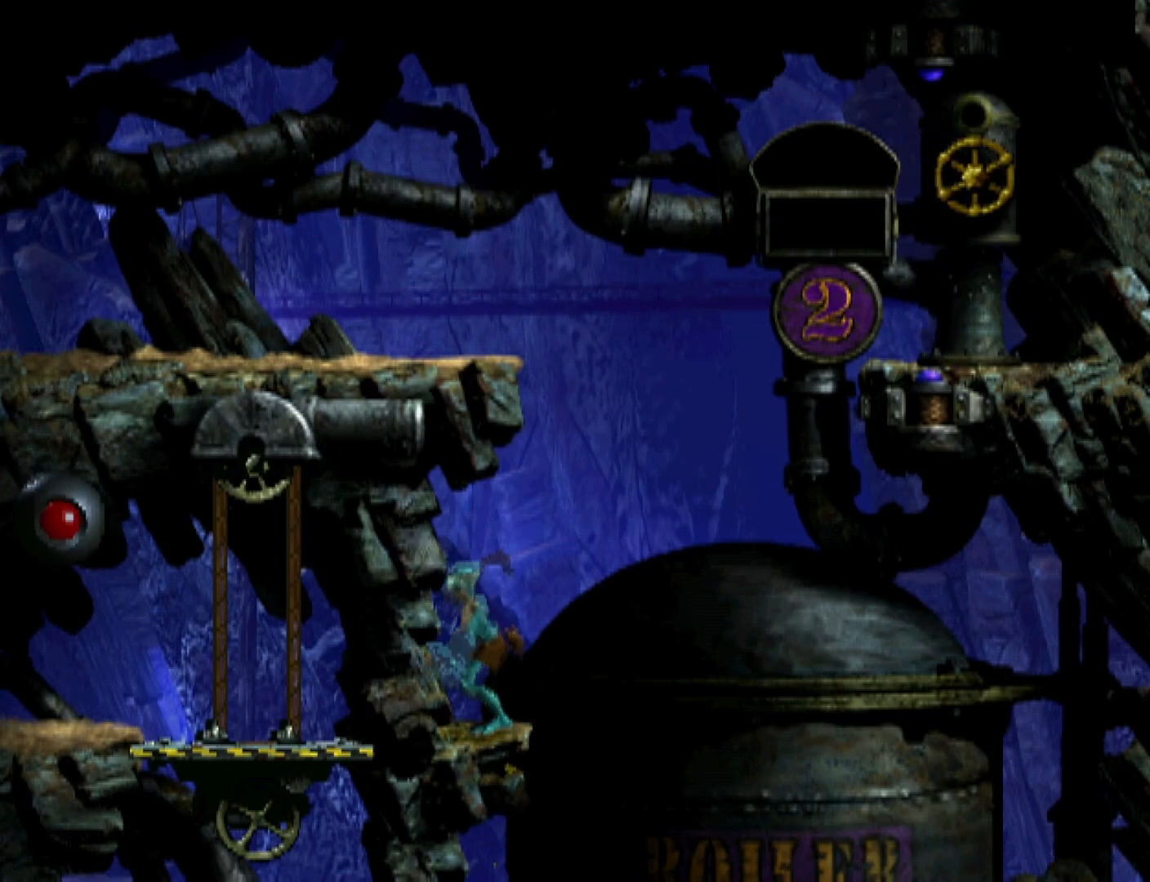
{"buttons": [], "events": [[433, "DPAD_UP", "up"]]}
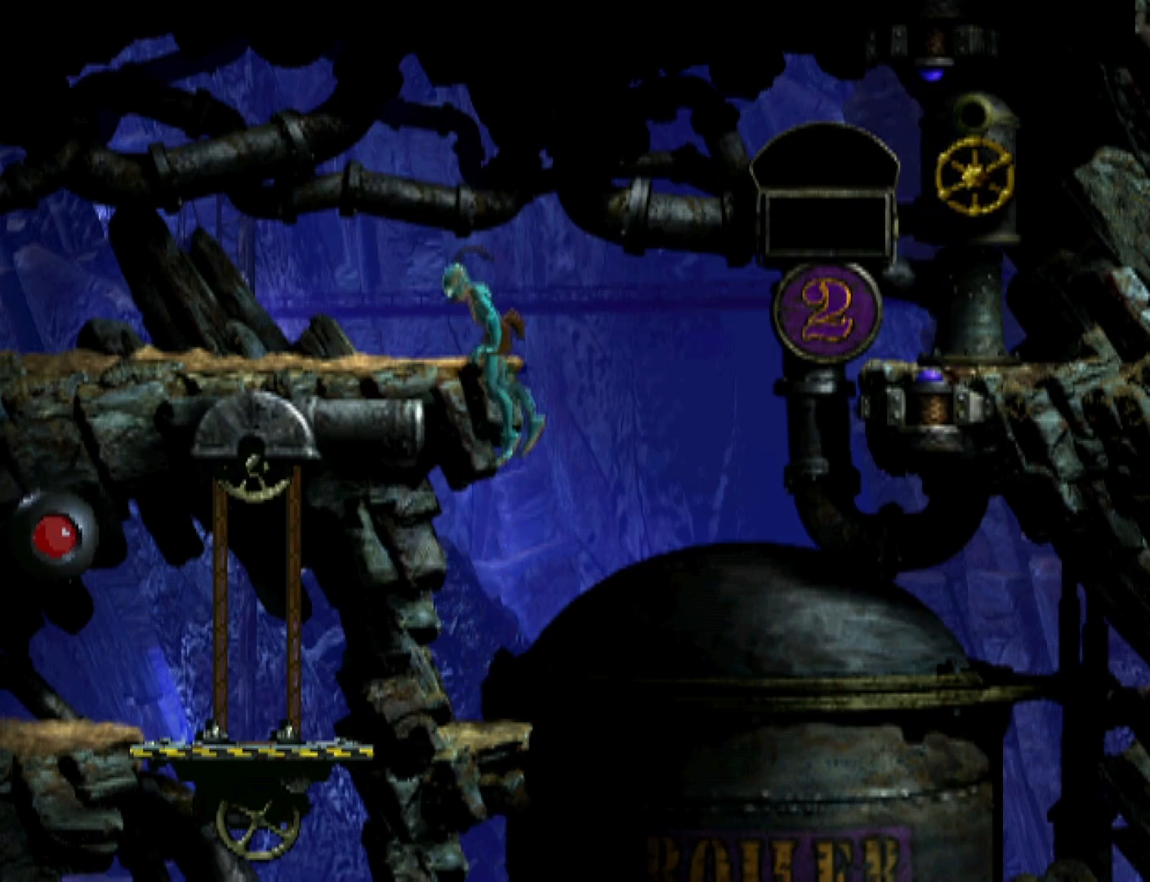
{"buttons": ["R1", "DPAD_LEFT"], "events": [[67, "R1", "down"], [100, "DPAD_LEFT", "down"]]}
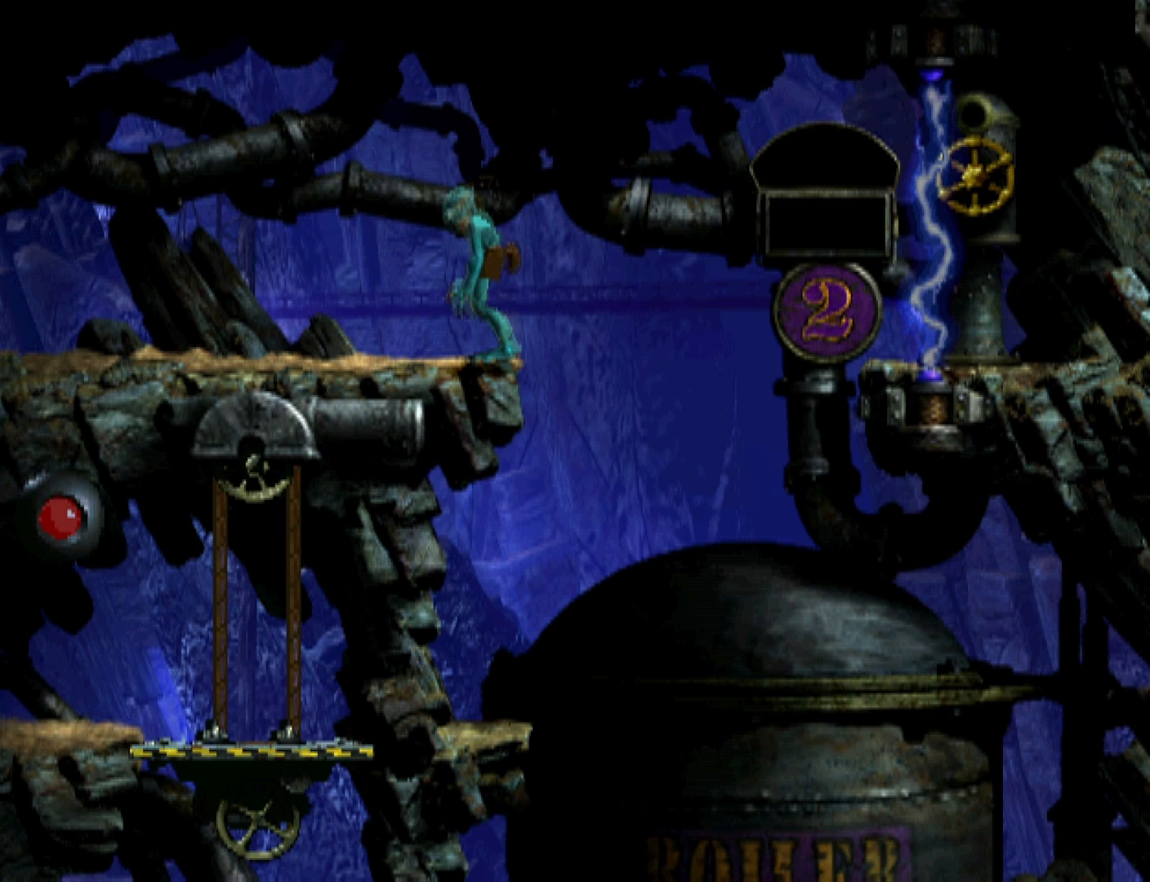
{"buttons": ["R1", "DPAD_LEFT"], "events": []}
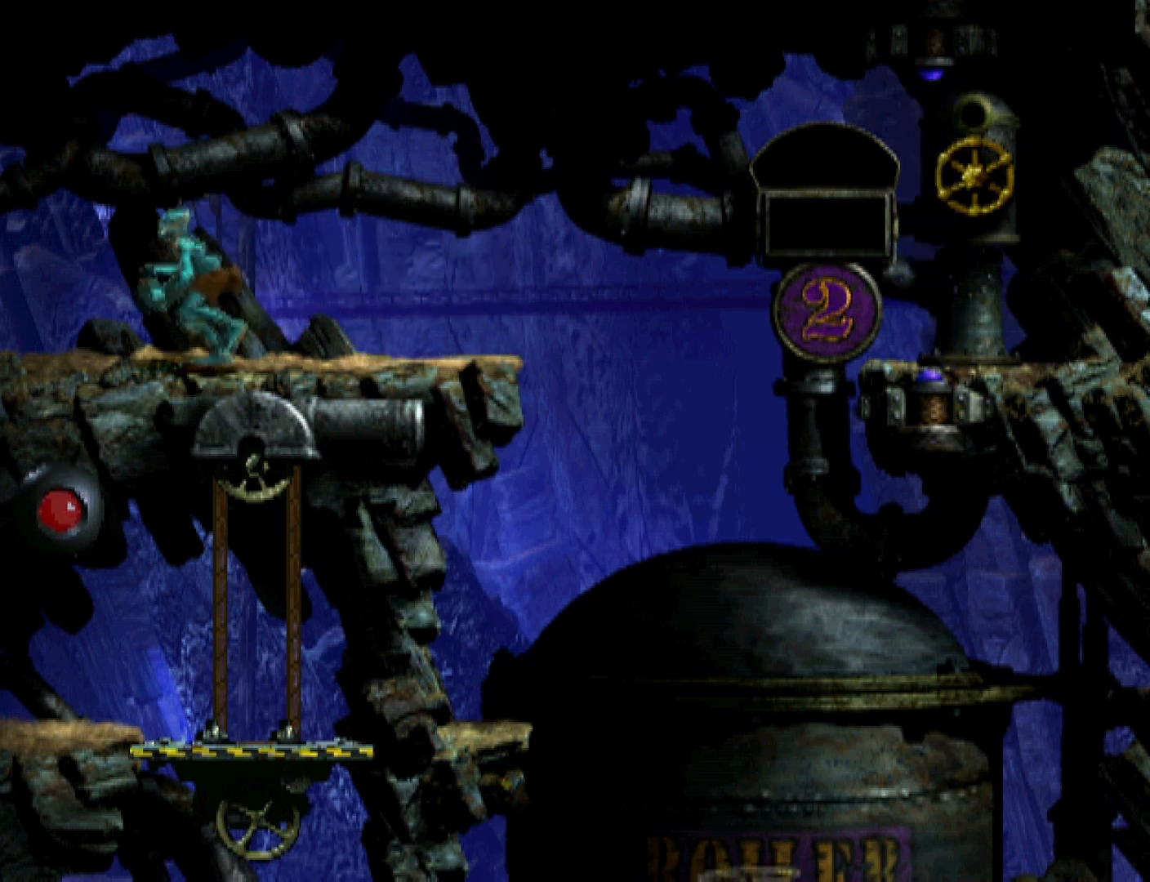
{"buttons": ["R1", "DPAD_LEFT"], "events": []}
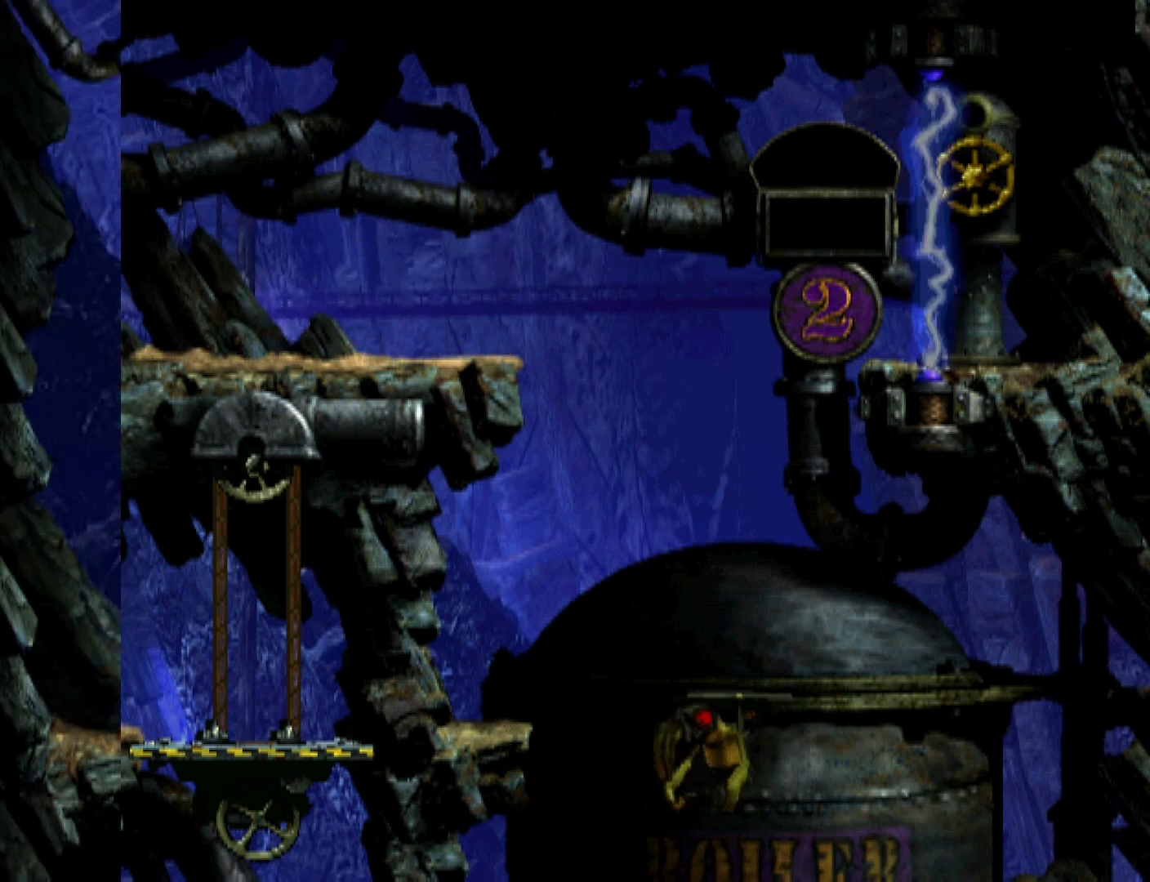
{"buttons": ["R1", "DPAD_LEFT"], "events": []}
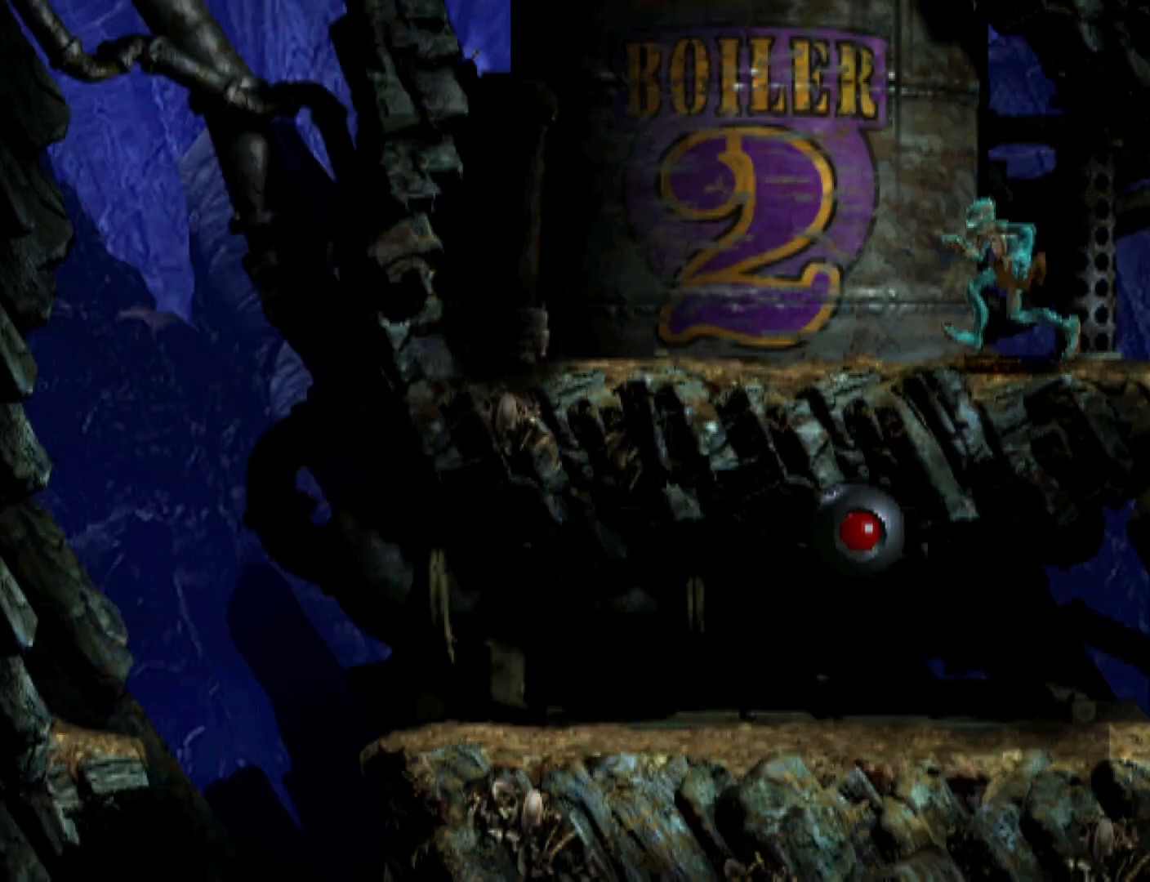
{"buttons": ["R1", "DPAD_LEFT"], "events": []}
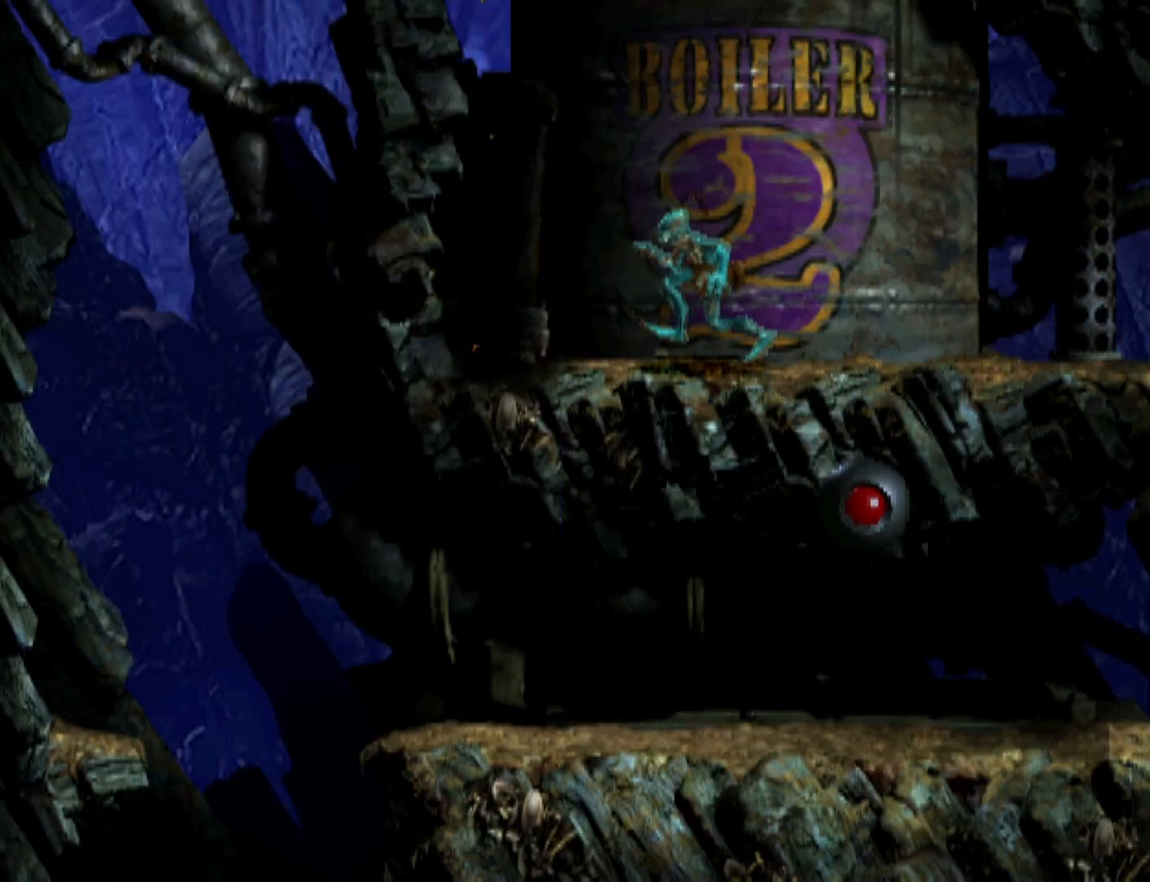
{"buttons": ["DPAD_UP"], "events": [[100, "R1", "up"], [300, "DPAD_LEFT", "up"], [367, "DPAD_UP", "down"]]}
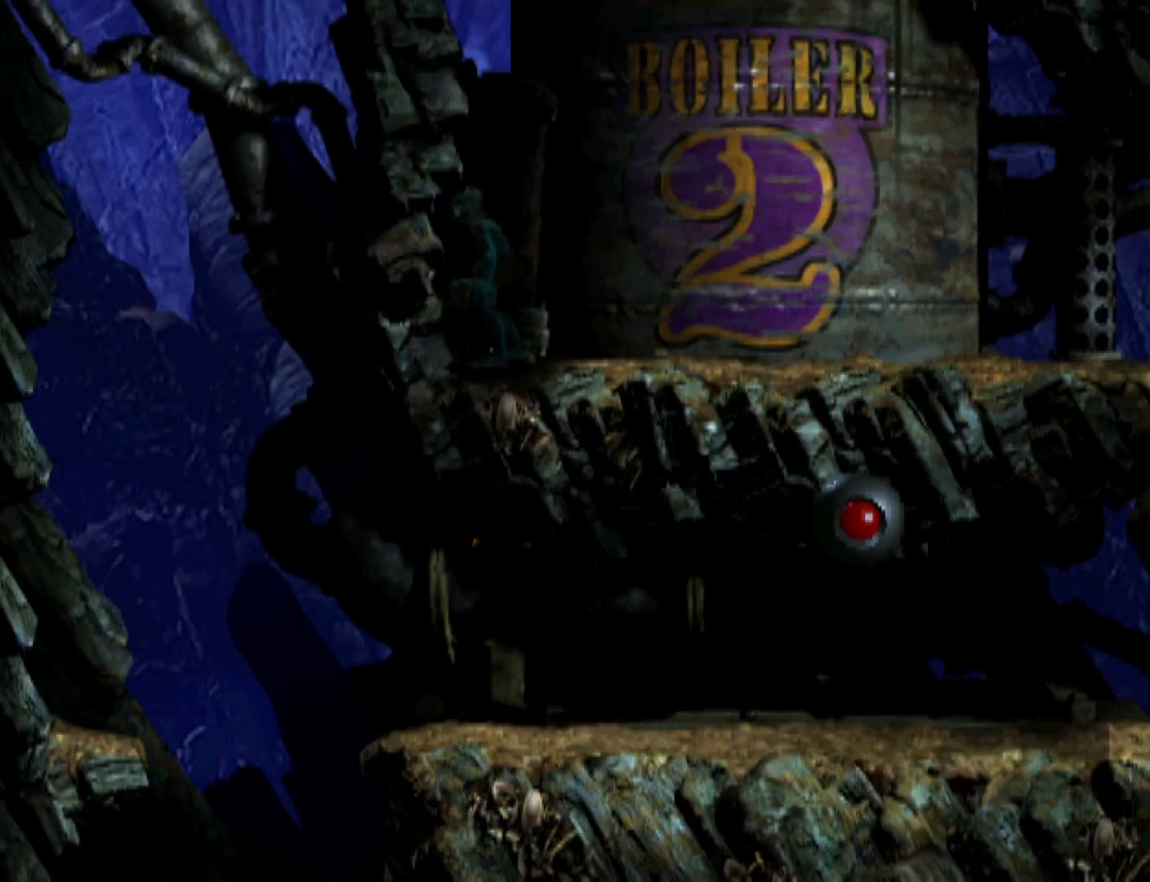
{"buttons": ["DPAD_UP"], "events": []}
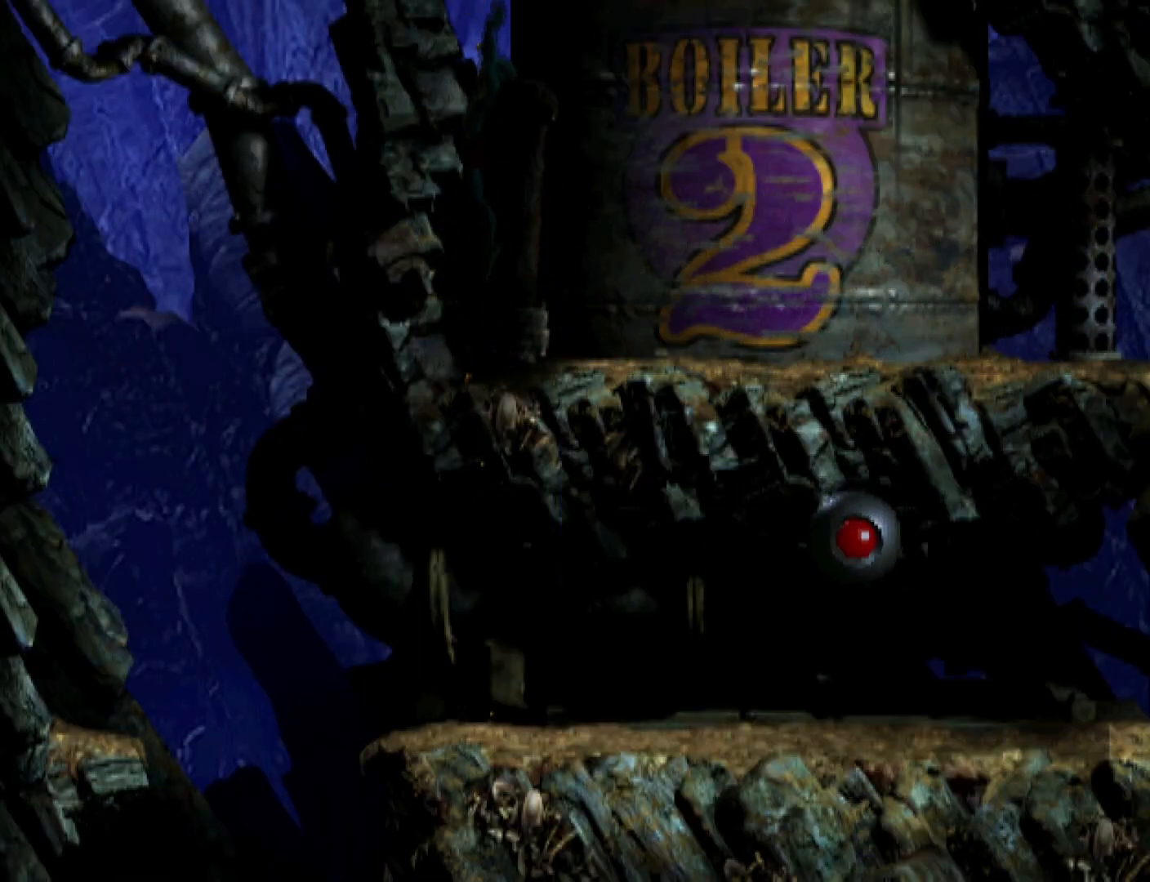
{"buttons": ["DPAD_UP"], "events": []}
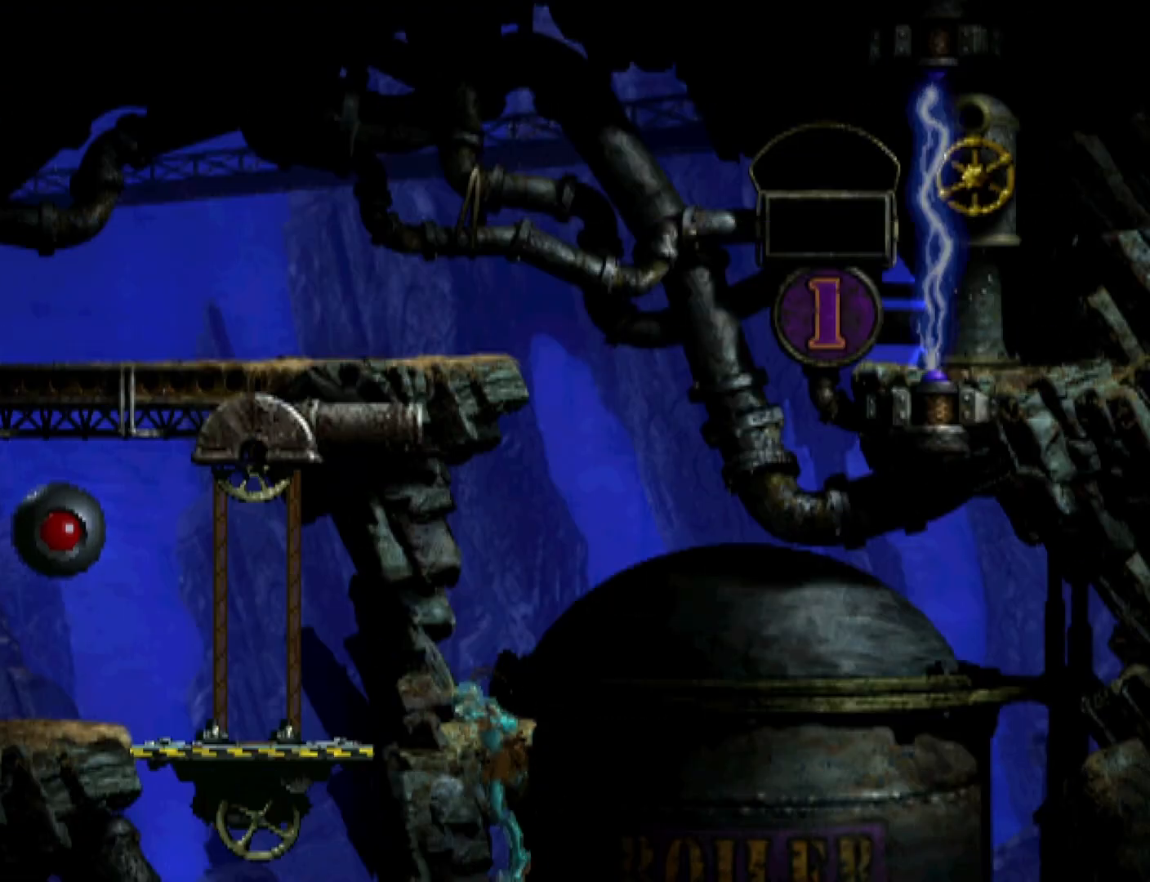
{"buttons": ["DPAD_UP"], "events": []}
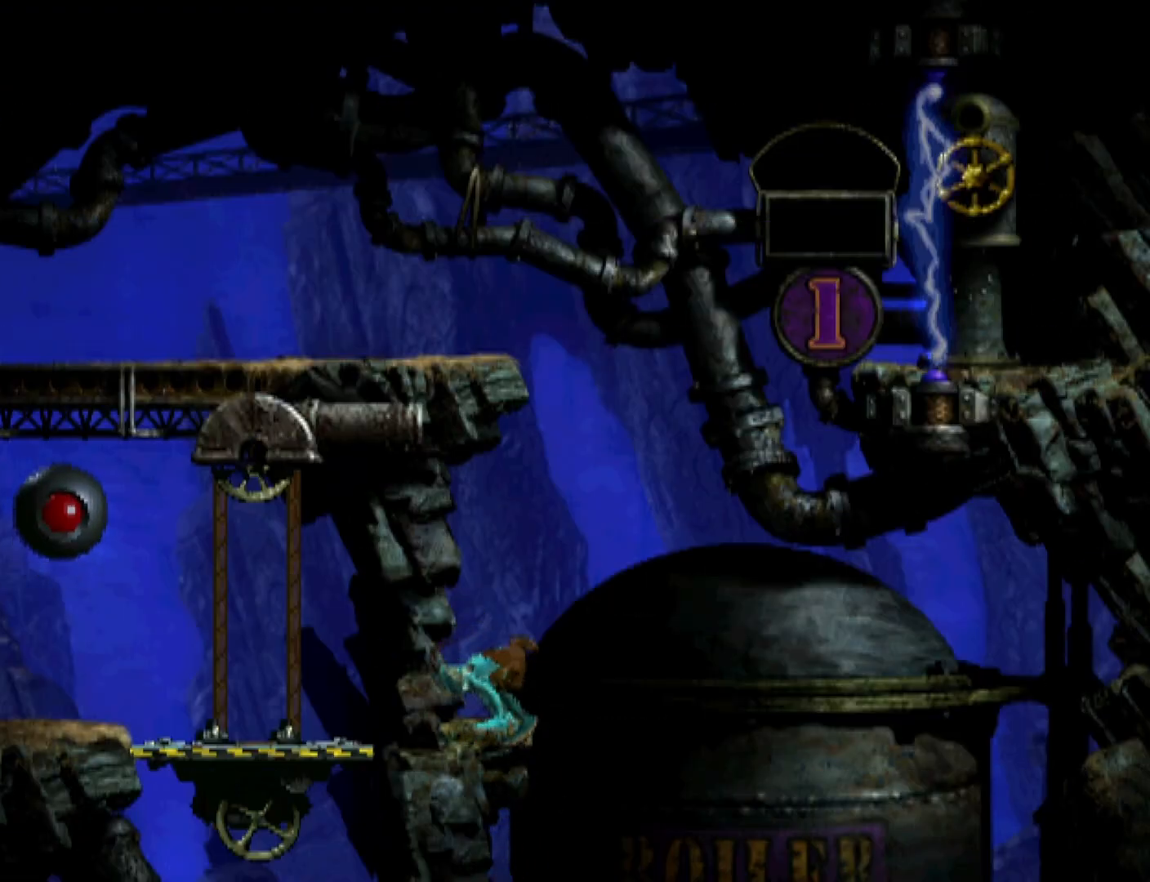
{"buttons": ["DPAD_UP"], "events": []}
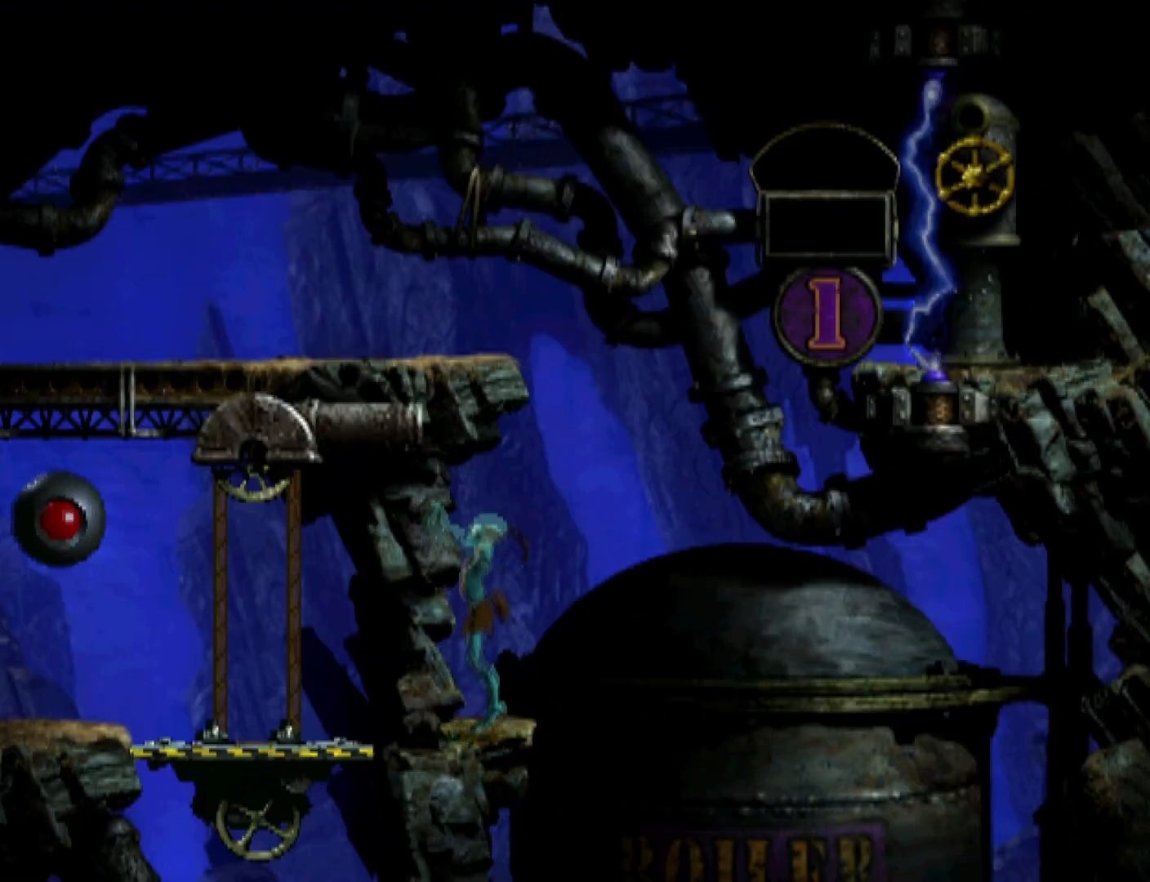
{"buttons": ["R1", "DPAD_LEFT"], "events": [[367, "DPAD_UP", "up"], [400, "R1", "down"], [500, "DPAD_LEFT", "down"]]}
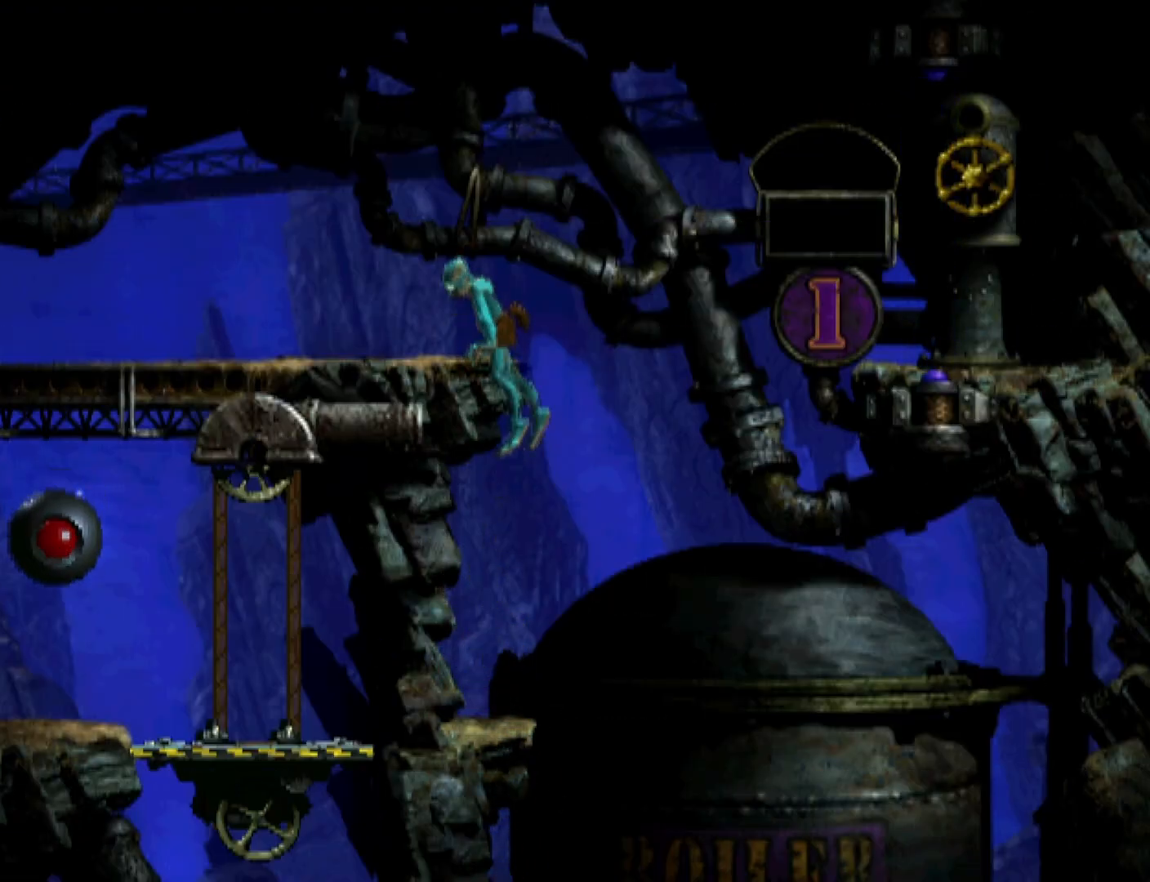
{"buttons": ["R1", "DPAD_LEFT"], "events": []}
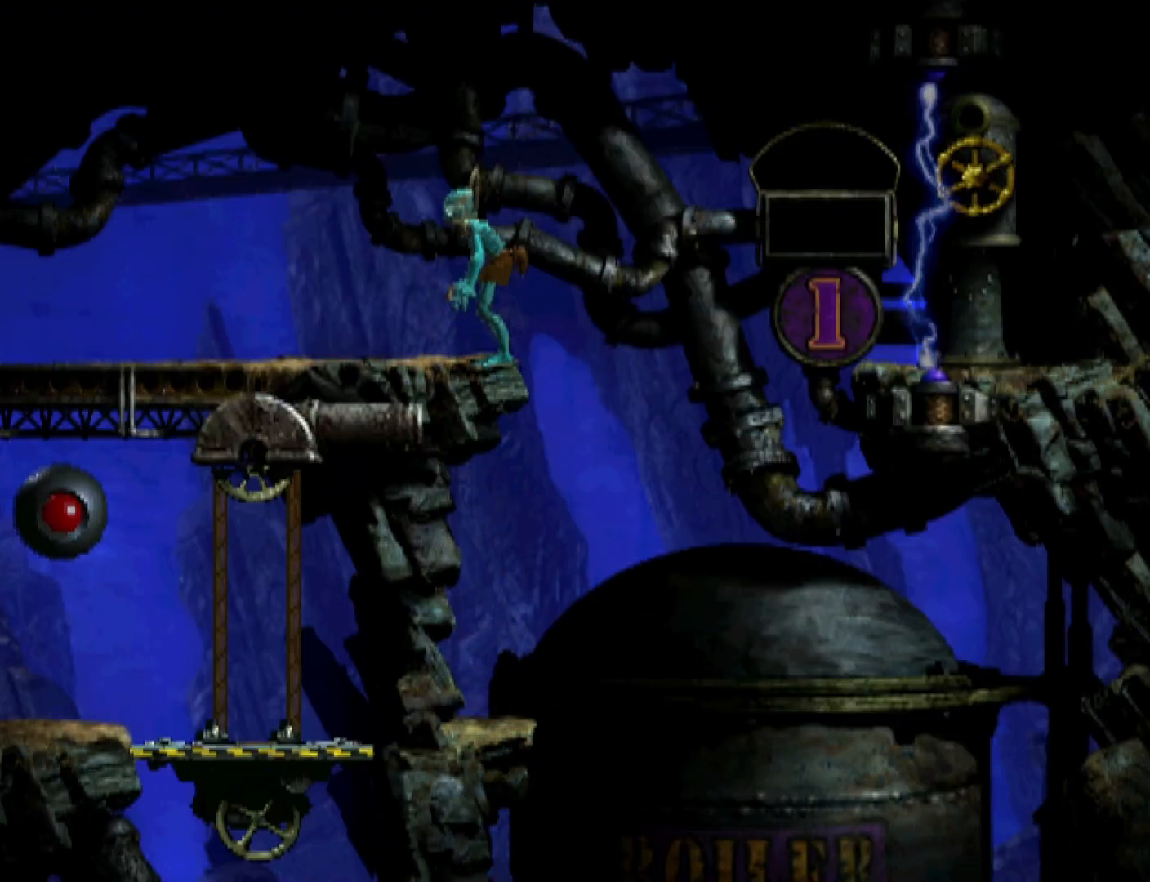
{"buttons": ["CROSS", "R1", "DPAD_LEFT"], "events": [[133, "CROSS", "down"]]}
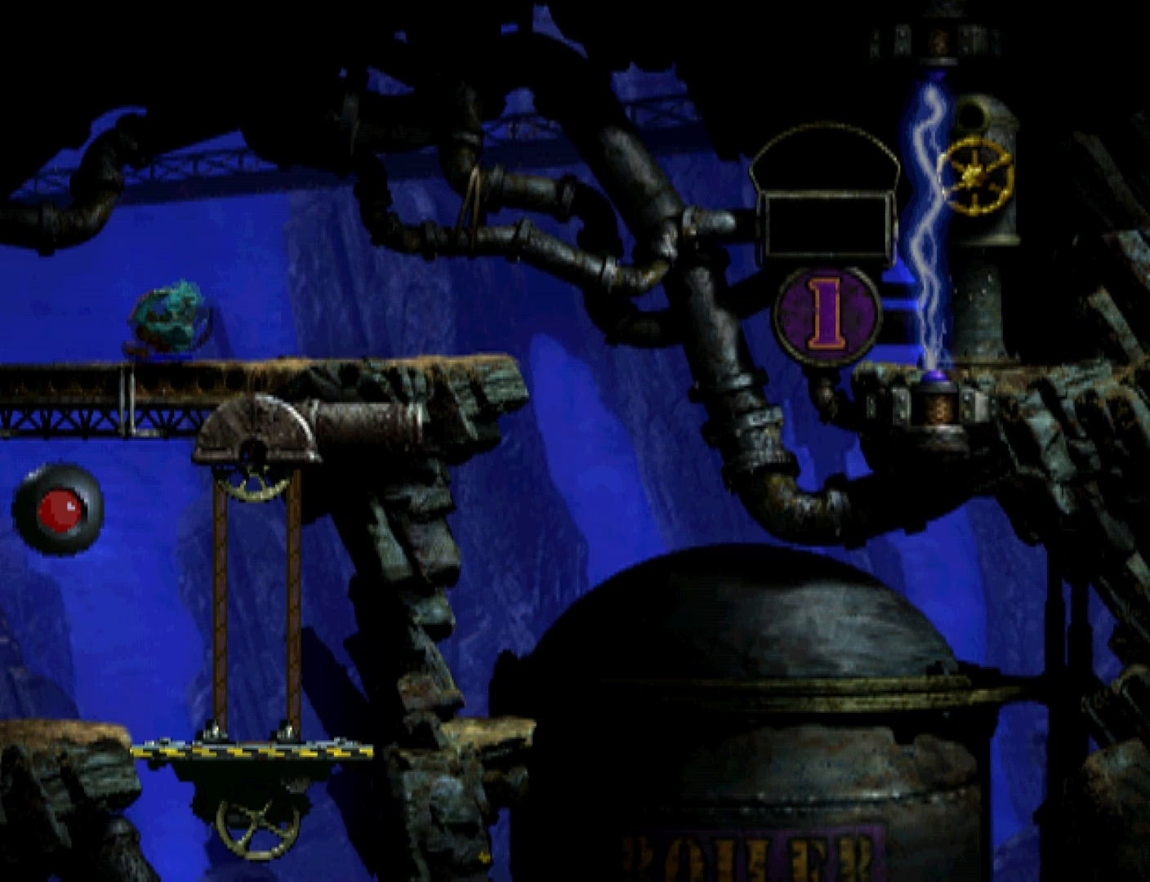
{"buttons": ["CROSS", "R1", "DPAD_LEFT"], "events": []}
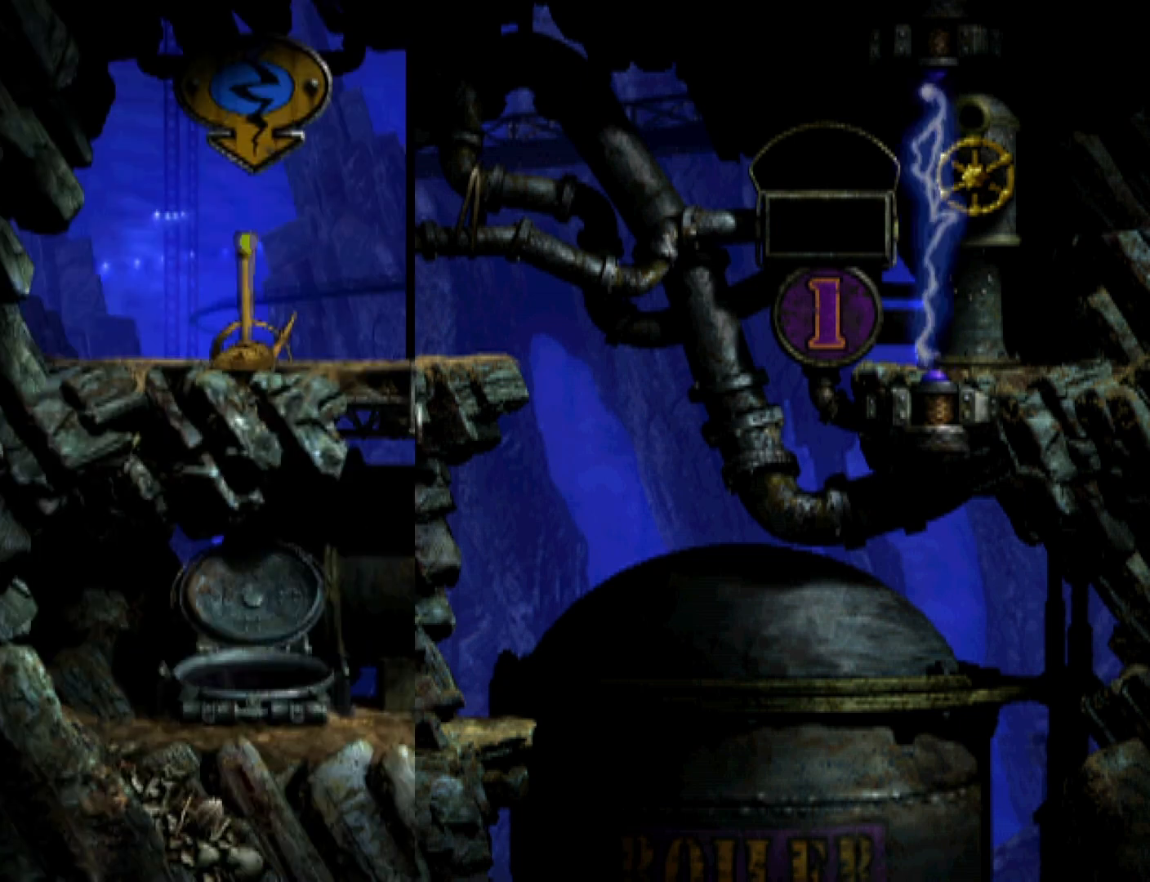
{"buttons": ["CROSS", "R1", "DPAD_LEFT"], "events": []}
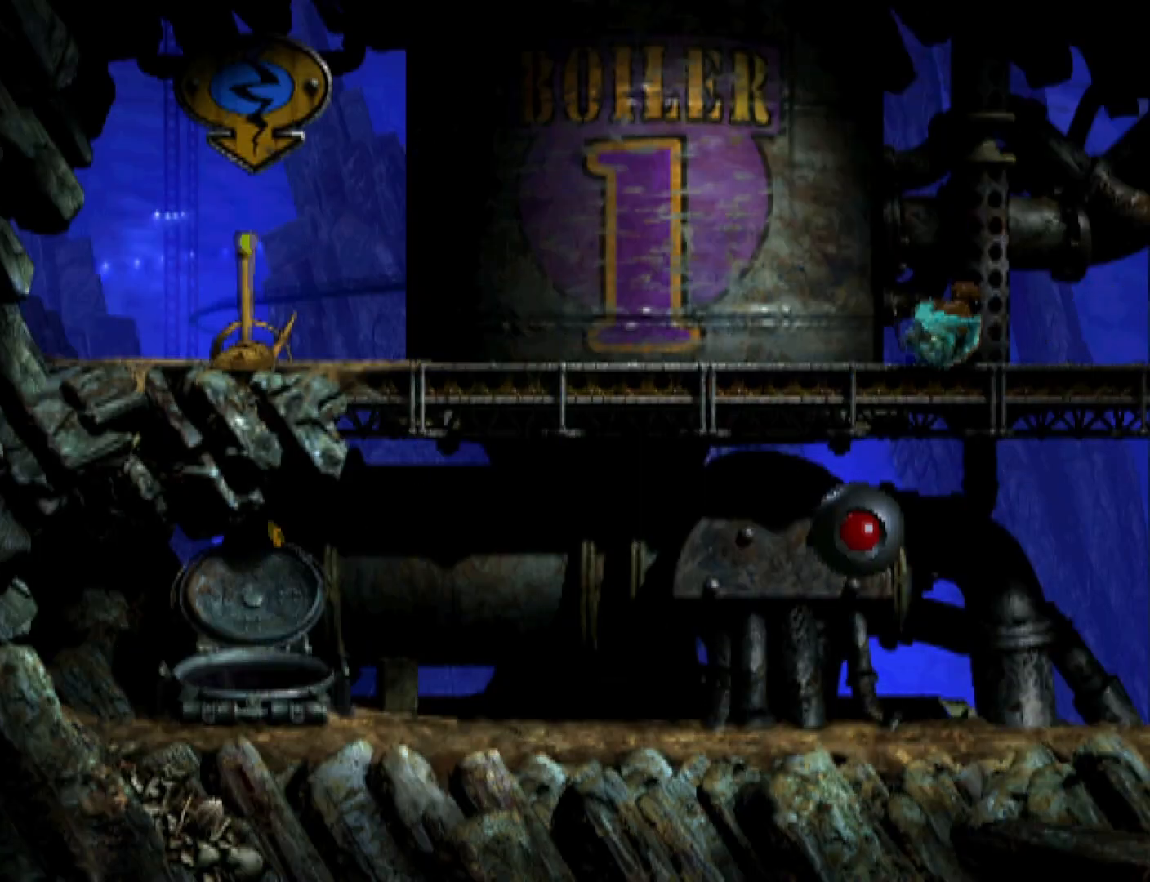
{"buttons": ["CROSS", "R1", "DPAD_LEFT"], "events": []}
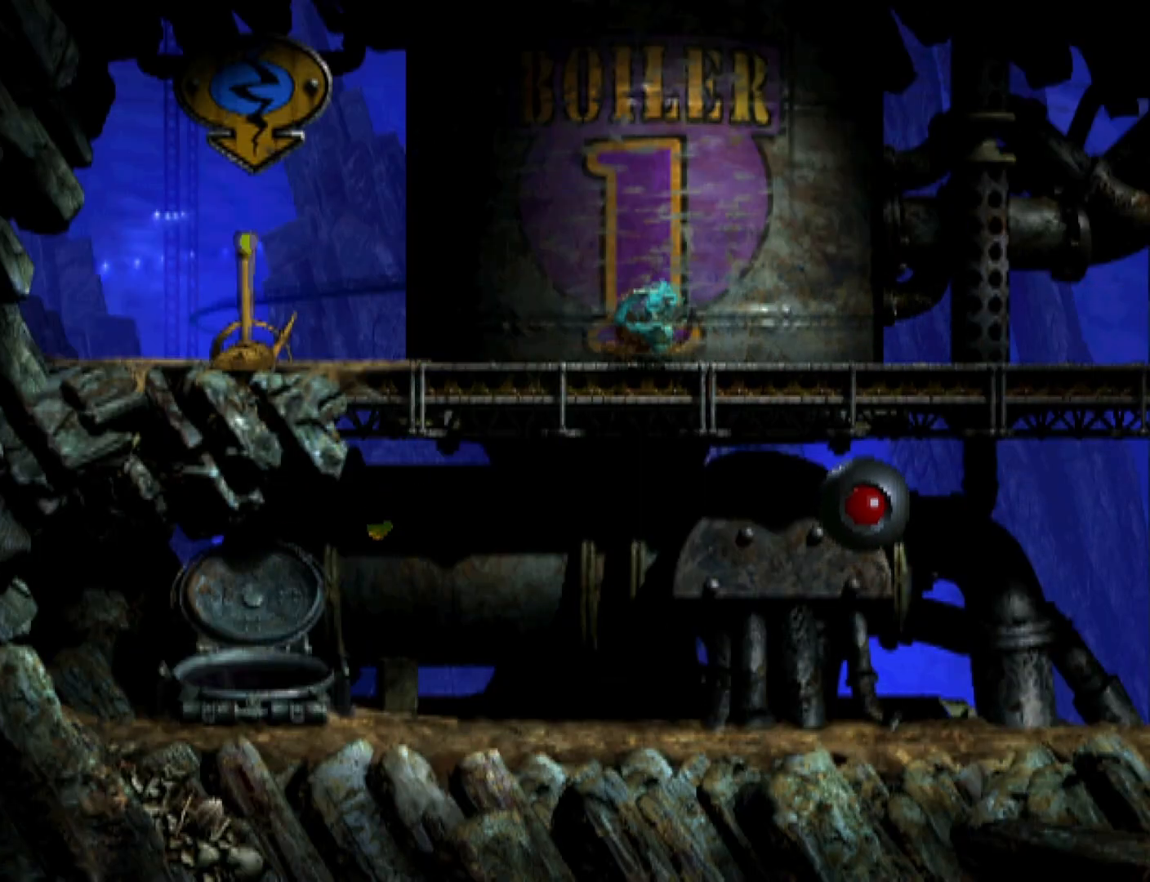
{"buttons": ["DPAD_LEFT"], "events": [[367, "CROSS", "up"], [367, "R1", "up"]]}
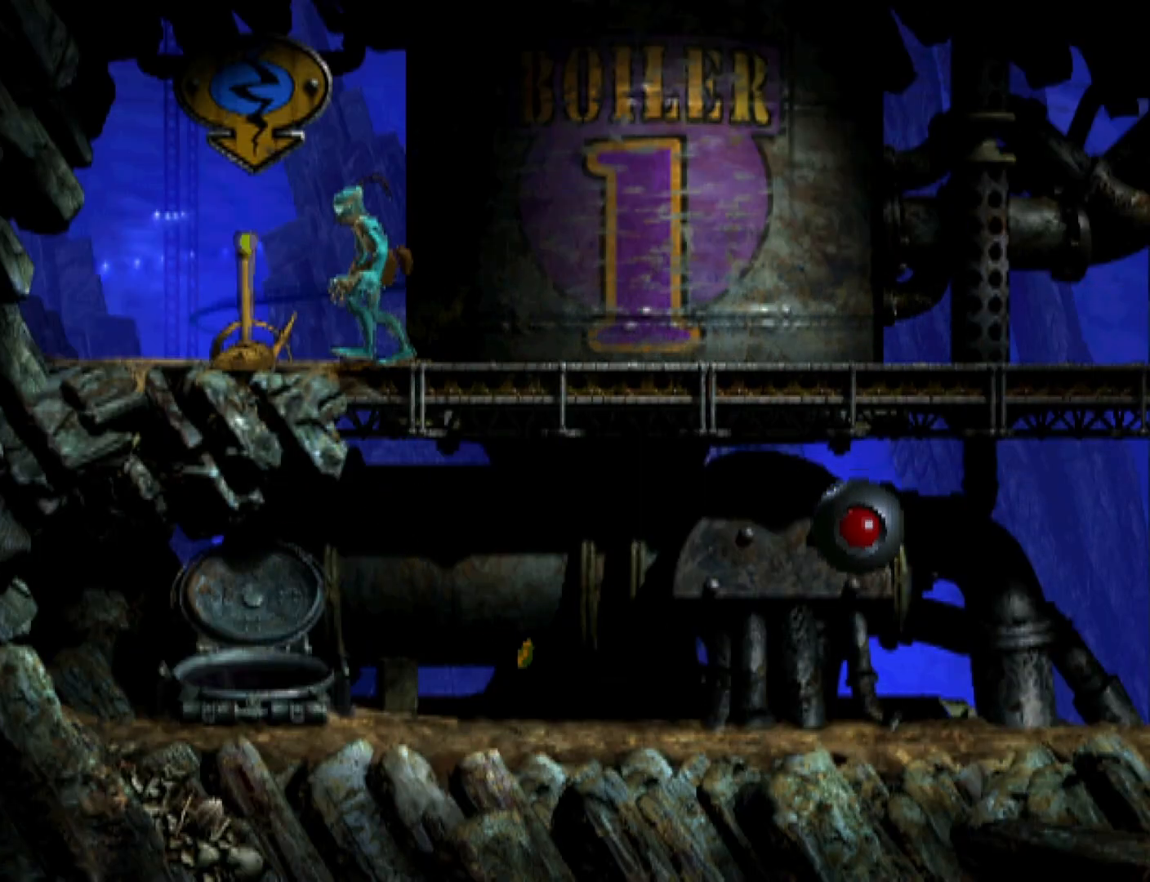
{"buttons": ["SQUARE"], "events": [[33, "DPAD_LEFT", "up"], [300, "SQUARE", "down"]]}
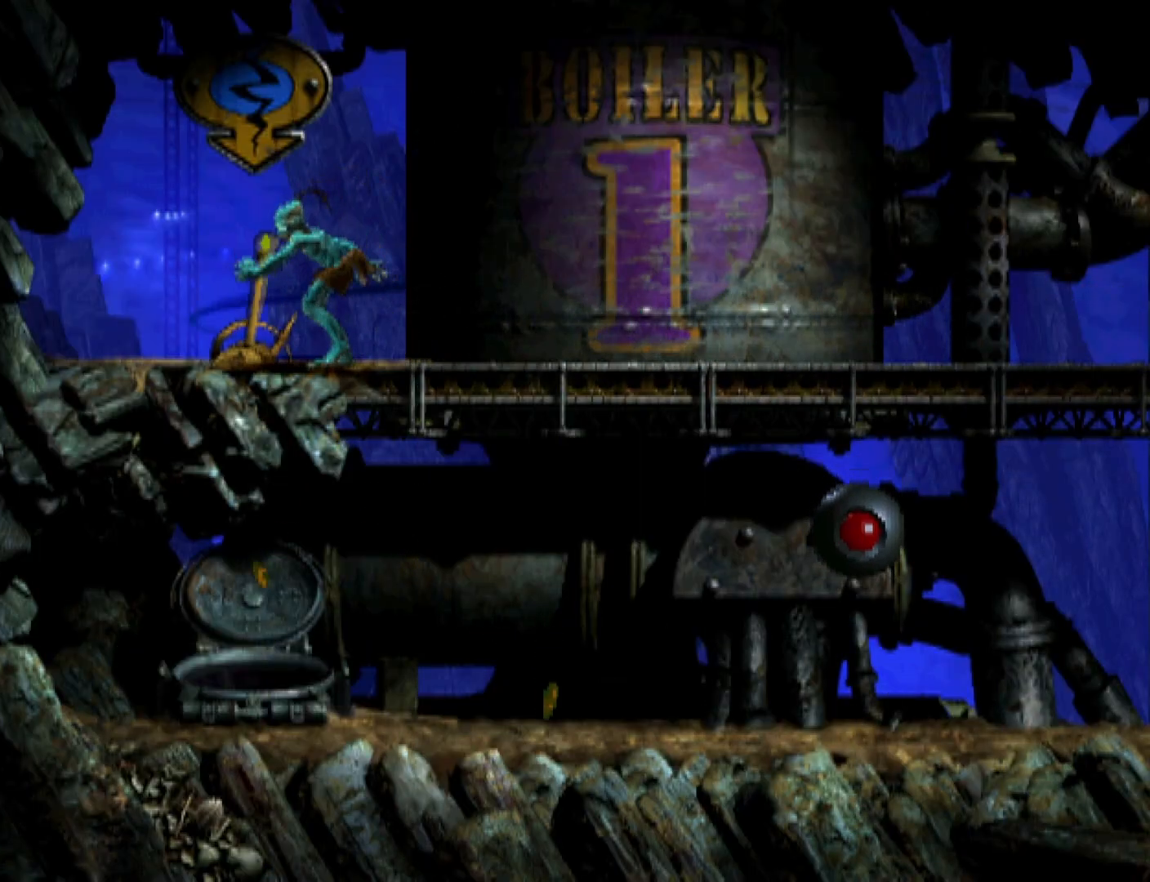
{"buttons": ["R1", "DPAD_RIGHT"], "events": [[33, "SQUARE", "up"], [67, "DPAD_RIGHT", "down"], [100, "R1", "down"]]}
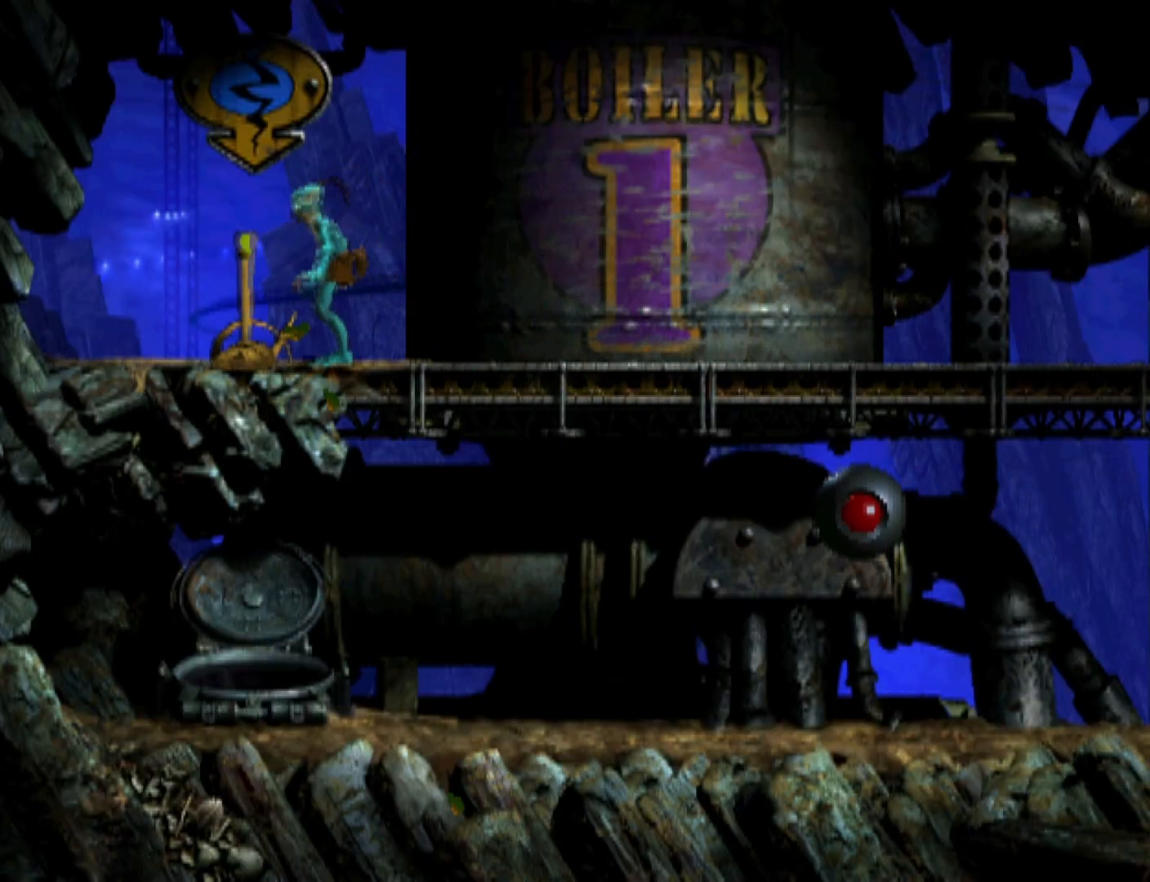
{"buttons": ["R1", "DPAD_RIGHT"], "events": []}
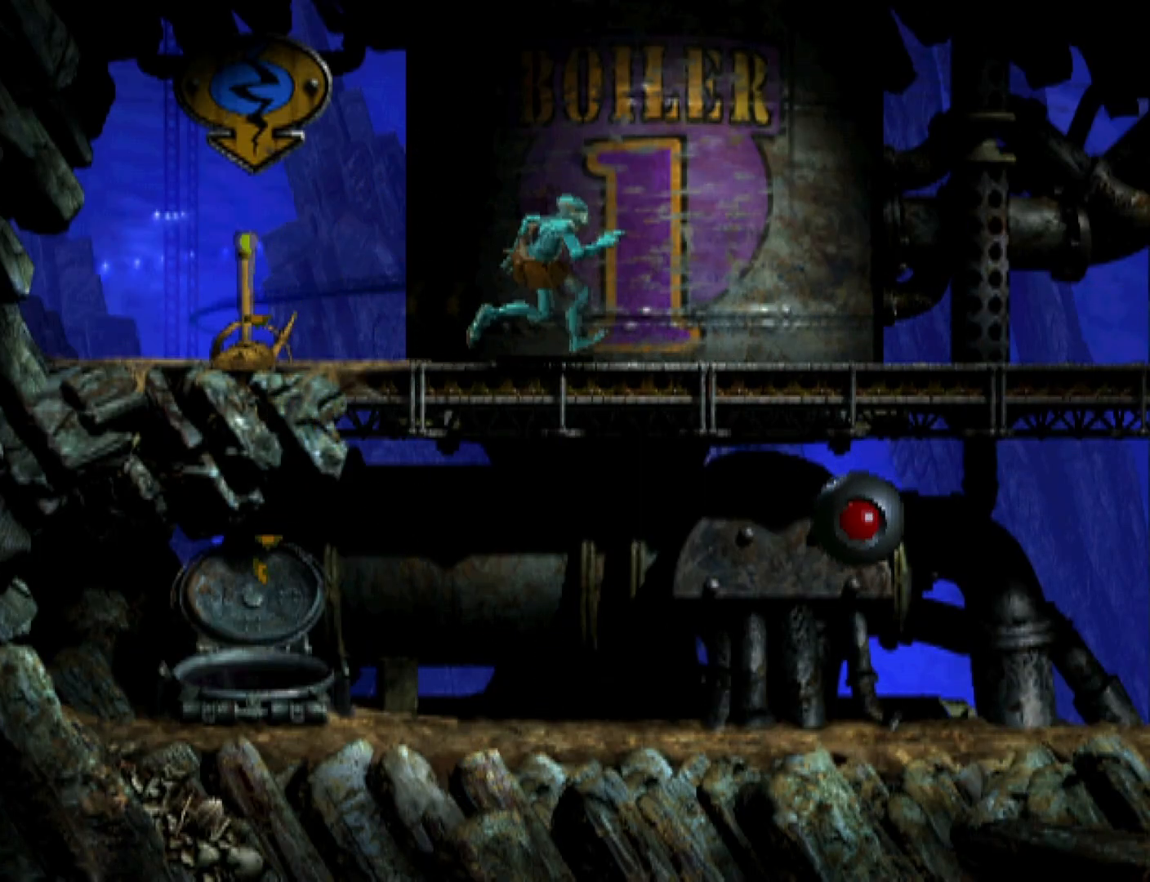
{"buttons": ["R1", "DPAD_RIGHT"], "events": []}
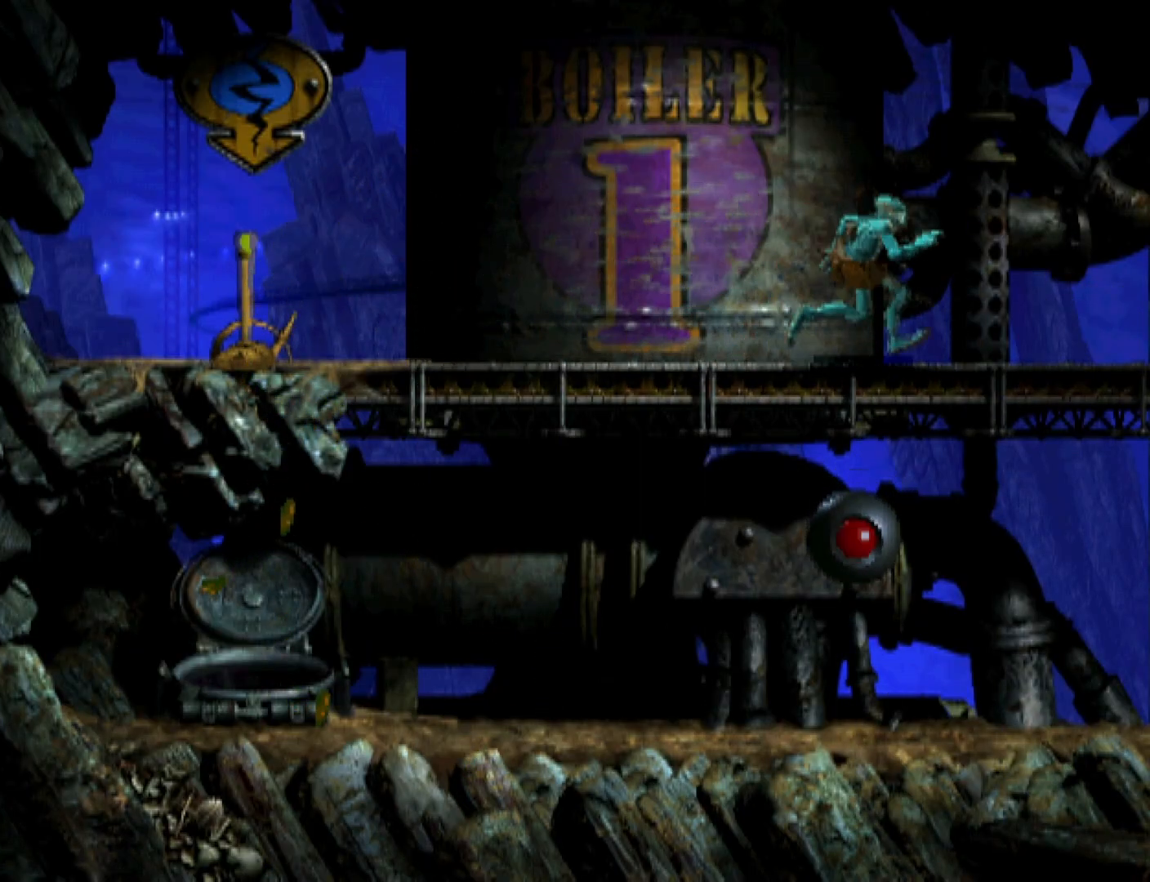
{"buttons": ["R1", "DPAD_RIGHT"], "events": []}
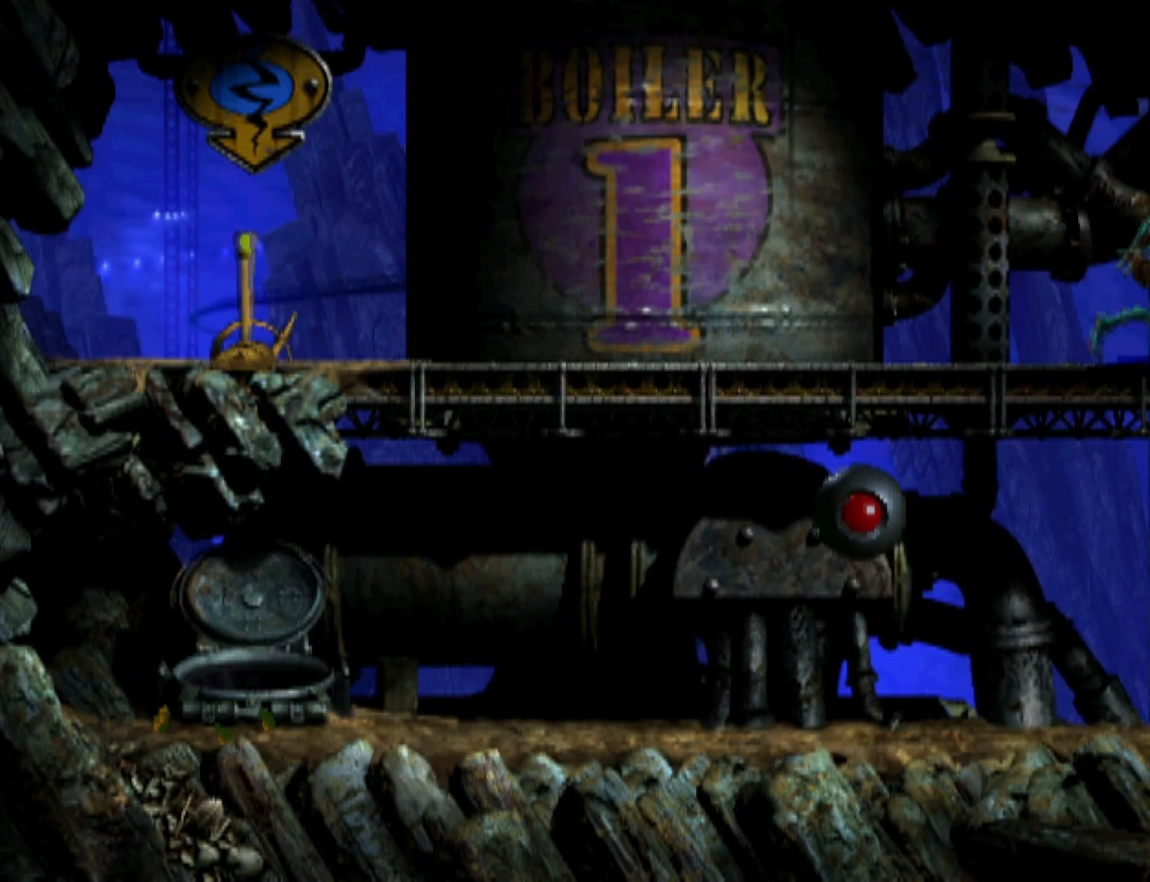
{"buttons": ["R1", "DPAD_RIGHT"], "events": []}
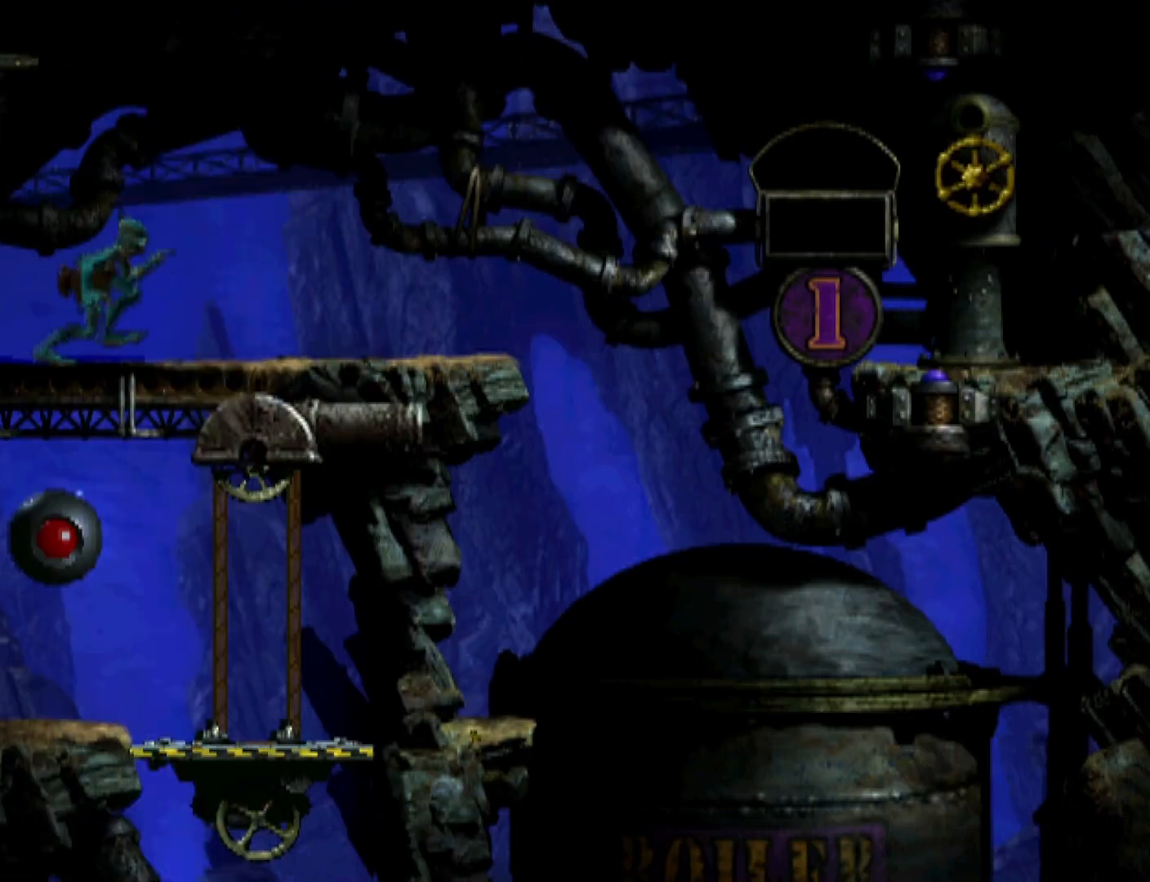
{"buttons": ["R1", "DPAD_RIGHT"], "events": []}
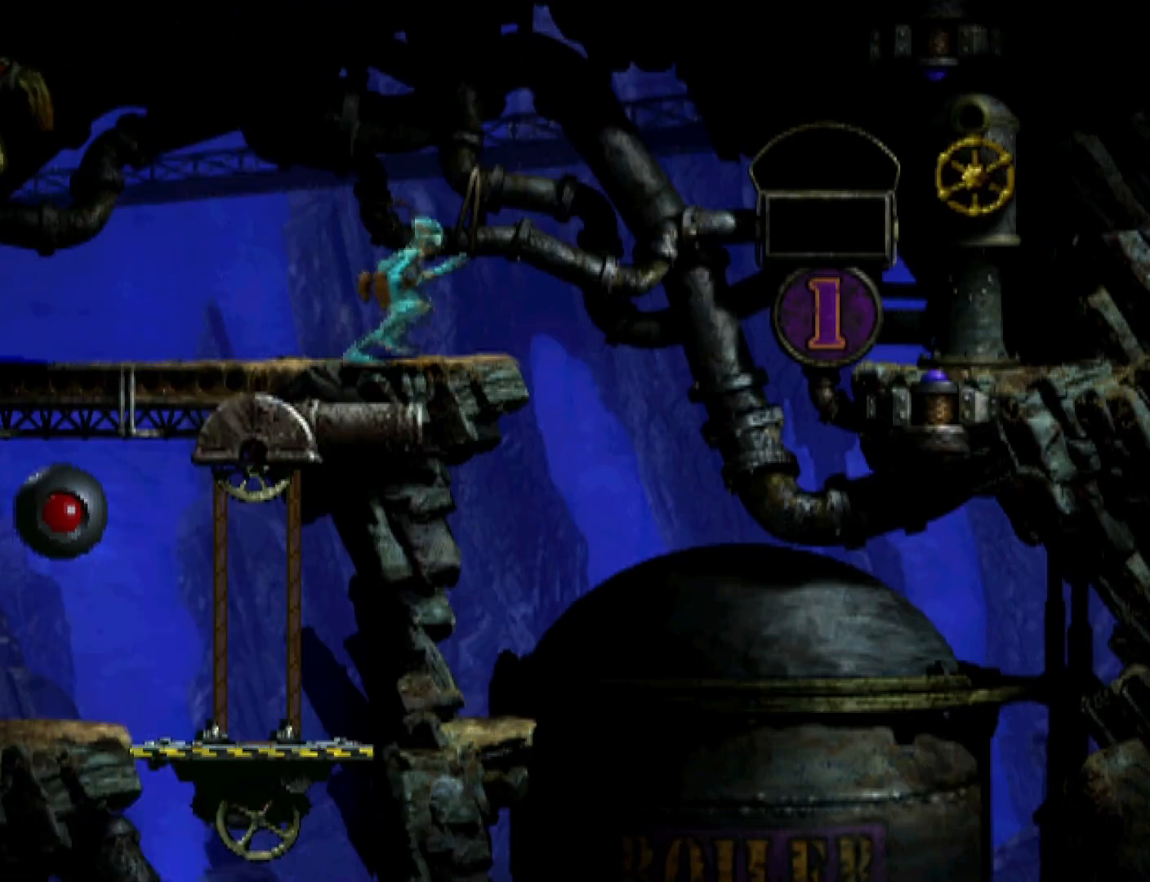
{"buttons": ["DPAD_UP"], "events": [[67, "TRIANGLE", "down"], [267, "TRIANGLE", "up"], [300, "DPAD_RIGHT", "up"], [300, "DPAD_UP", "down"], [300, "R1", "up"], [333, "DPAD_UP", "up"], [400, "DPAD_UP", "down"]]}